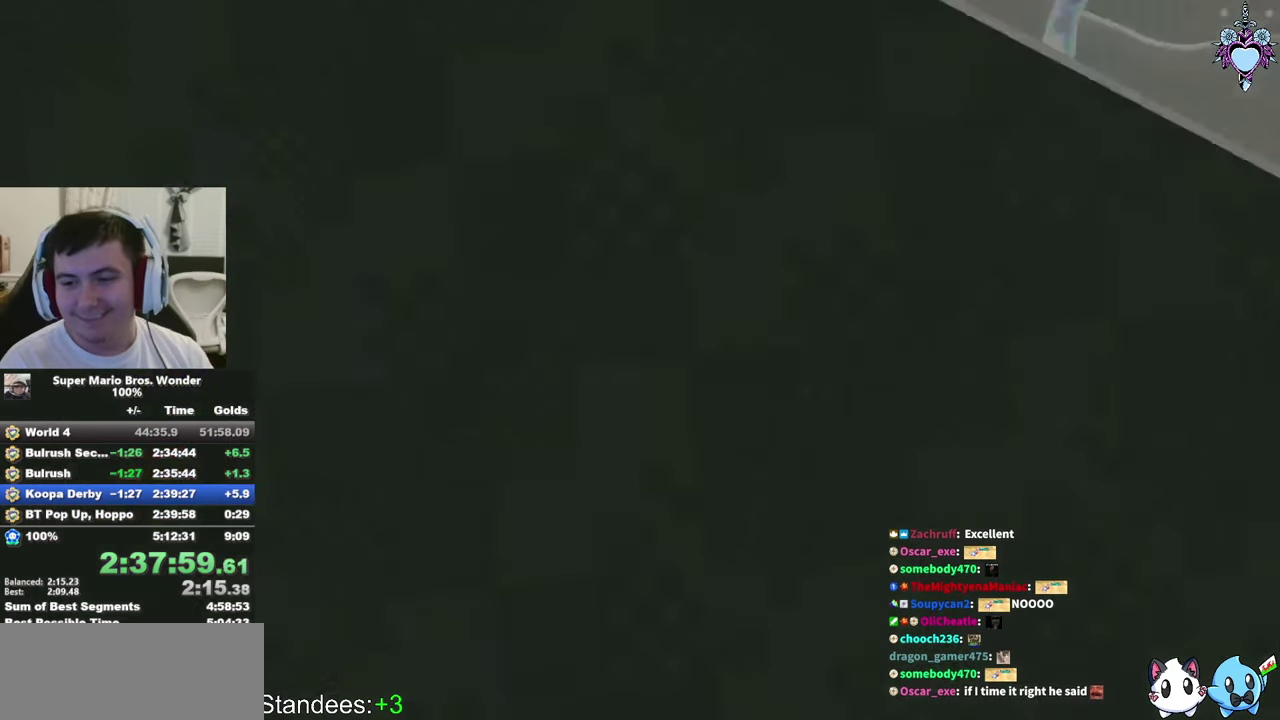
Gameplay with a controller (PlayStation layout); each line is a JSON object with the inputs held at the frame after it. "events" lists button and stick changes between this image and that frame as [ms after this image, input, new state], when the widget could be followed in between. This overlay highlights the sticks when they move; stick clicks (L3 R3) are not distinguishable. Not read: L3 R3.
{"buttons": ["SQUARE", "DPAD_RIGHT"], "left_stick": "center", "right_stick": "center", "events": [[67, "DPAD_RIGHT", "down"], [200, "DPAD_RIGHT", "up"], [483, "DPAD_RIGHT", "down"]]}
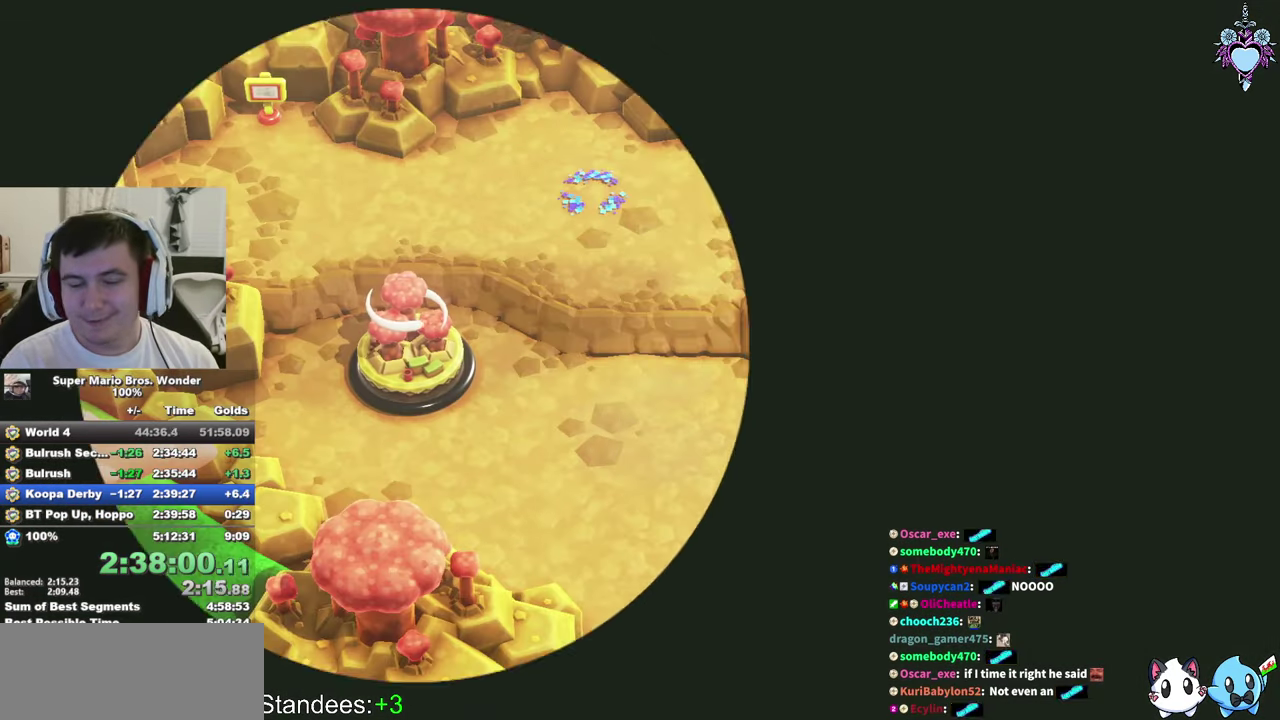
{"buttons": [], "left_stick": "center", "right_stick": "center", "events": [[467, "DPAD_RIGHT", "up"], [467, "SQUARE", "up"]]}
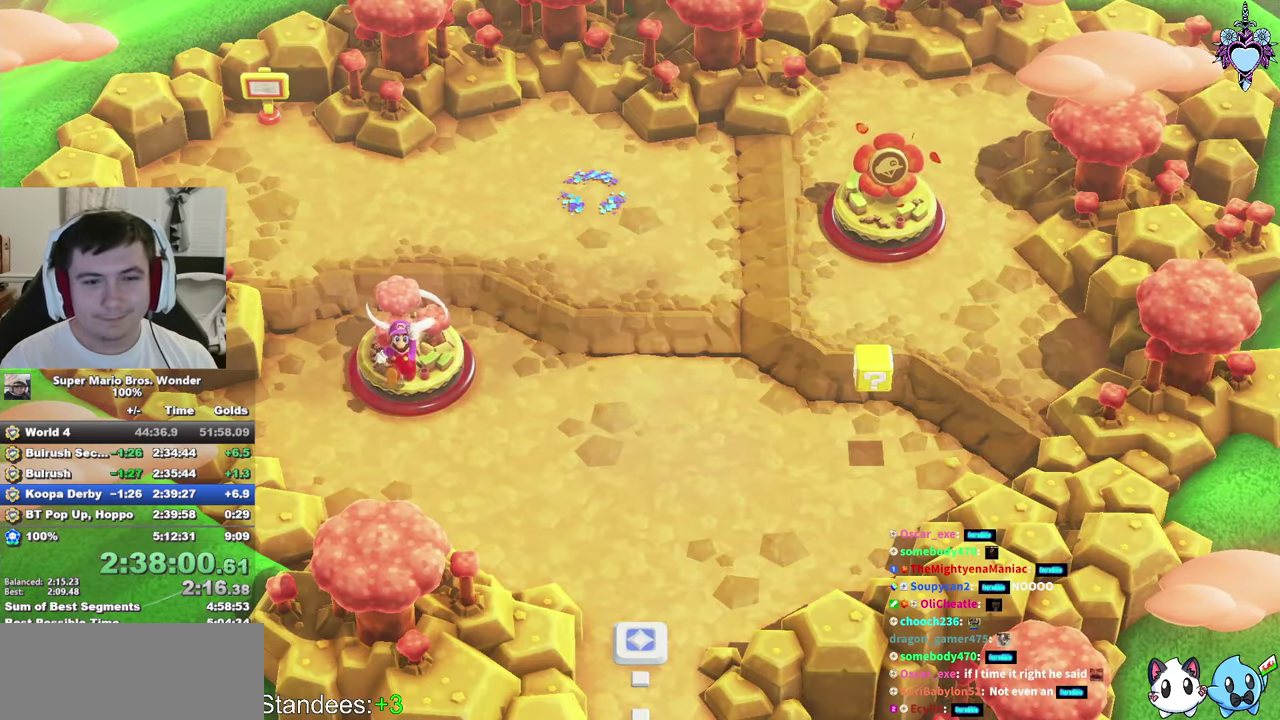
{"buttons": ["CIRCLE"], "left_stick": "center", "right_stick": "center", "events": [[133, "CIRCLE", "down"], [217, "CIRCLE", "up"], [300, "CIRCLE", "down"], [400, "CIRCLE", "up"], [467, "CIRCLE", "down"]]}
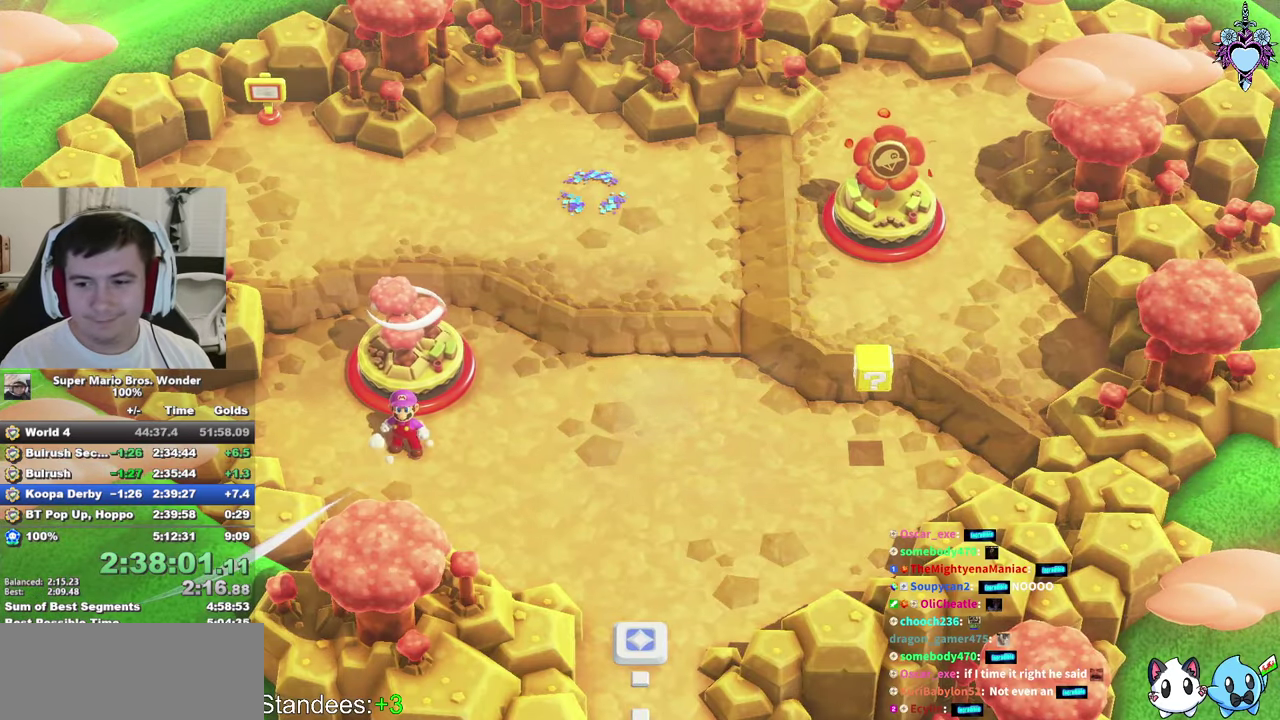
{"buttons": ["CIRCLE"], "left_stick": "center", "right_stick": "center", "events": [[50, "CIRCLE", "up"], [134, "CIRCLE", "down"], [217, "CIRCLE", "up"], [317, "CIRCLE", "down"], [367, "CIRCLE", "up"], [467, "CIRCLE", "down"]]}
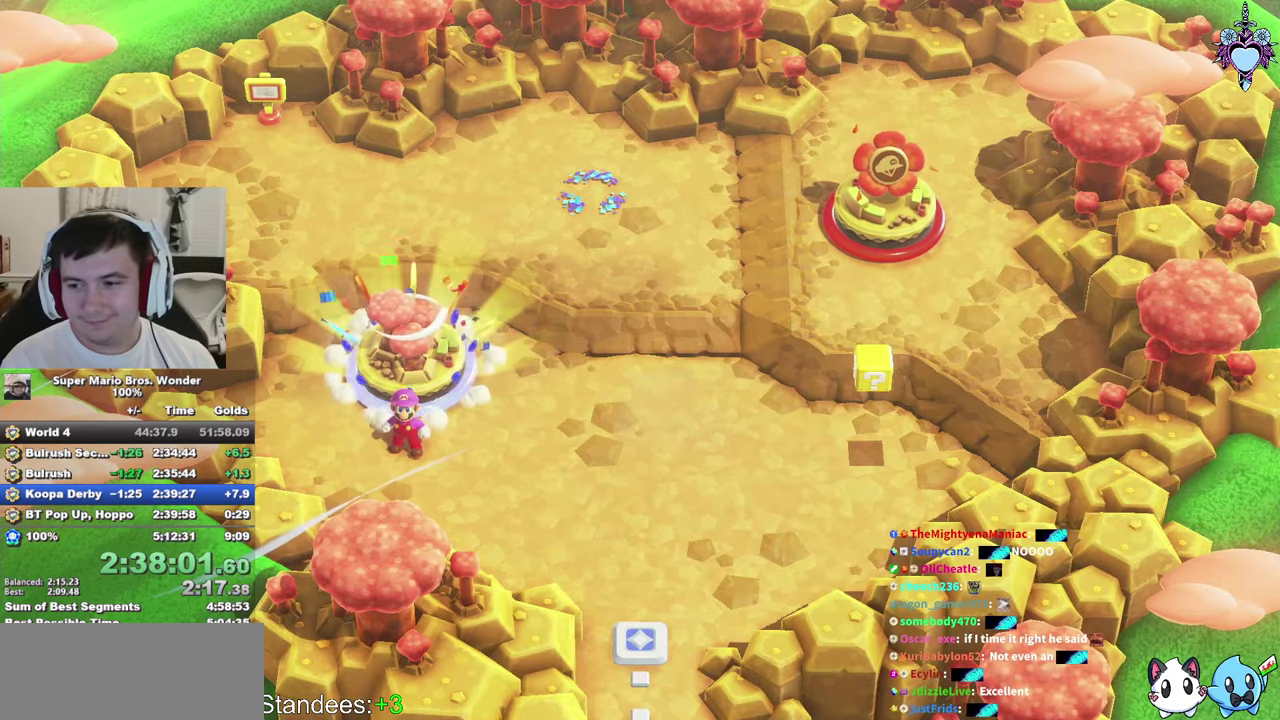
{"buttons": ["CIRCLE"], "left_stick": "center", "right_stick": "center", "events": [[50, "CIRCLE", "up"], [134, "CIRCLE", "down"], [200, "CIRCLE", "up"], [284, "CIRCLE", "down"], [367, "CIRCLE", "up"], [450, "CIRCLE", "down"]]}
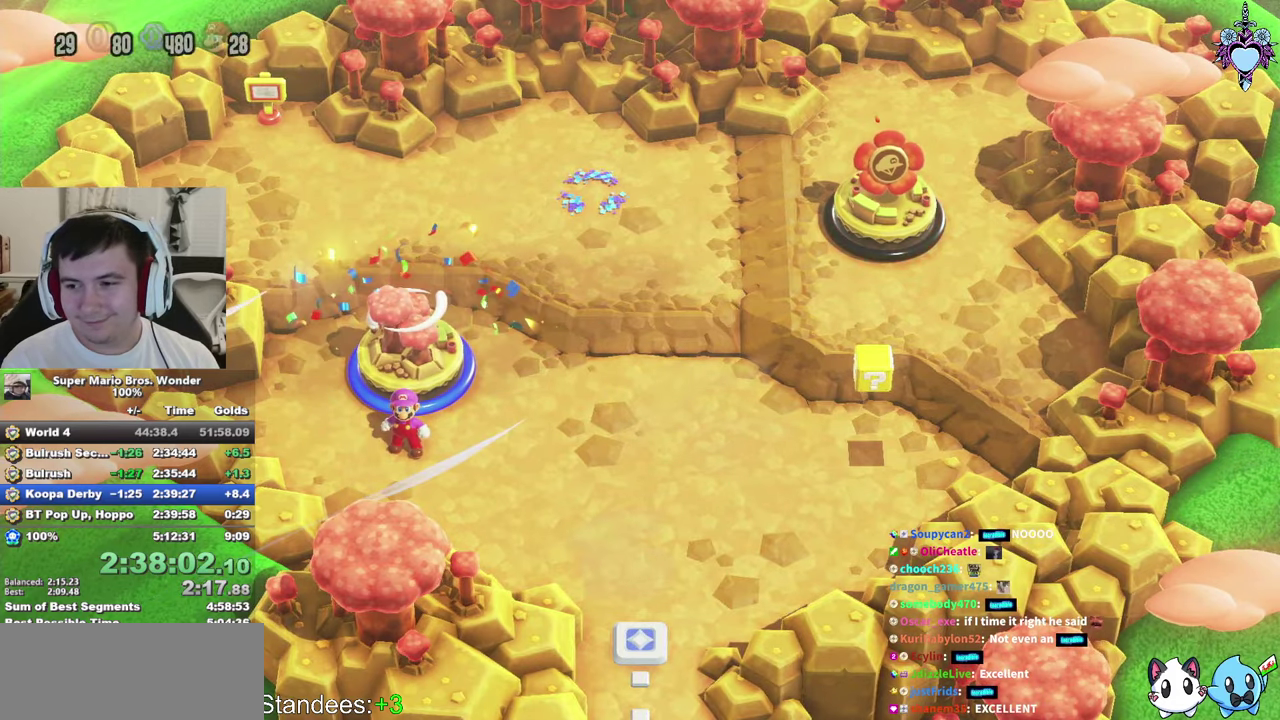
{"buttons": [], "left_stick": "center", "right_stick": "center", "events": [[17, "CIRCLE", "up"], [100, "CIRCLE", "down"], [200, "CIRCLE", "up"], [250, "CIRCLE", "down"], [334, "CIRCLE", "up"], [400, "CIRCLE", "down"], [500, "CIRCLE", "up"]]}
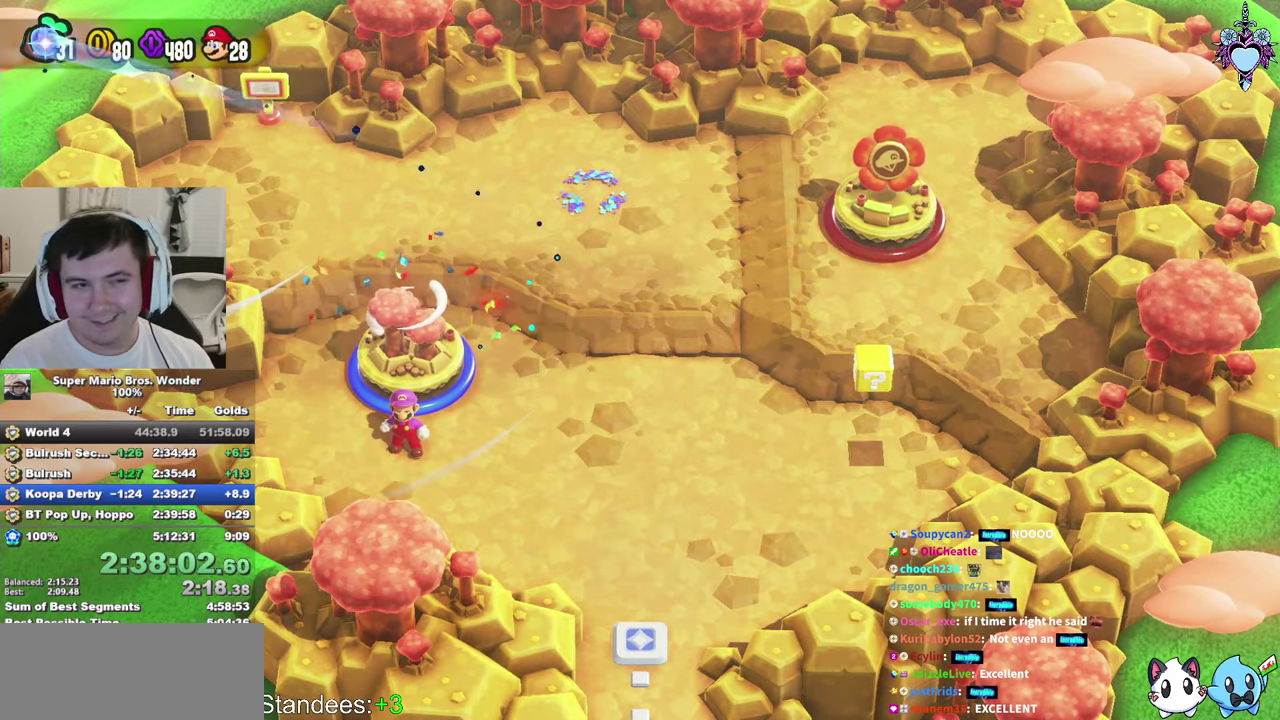
{"buttons": [], "left_stick": "center", "right_stick": "center", "events": [[67, "CIRCLE", "down"], [134, "CIRCLE", "up"], [217, "CIRCLE", "down"], [317, "CIRCLE", "up"], [384, "CIRCLE", "down"], [467, "CIRCLE", "up"]]}
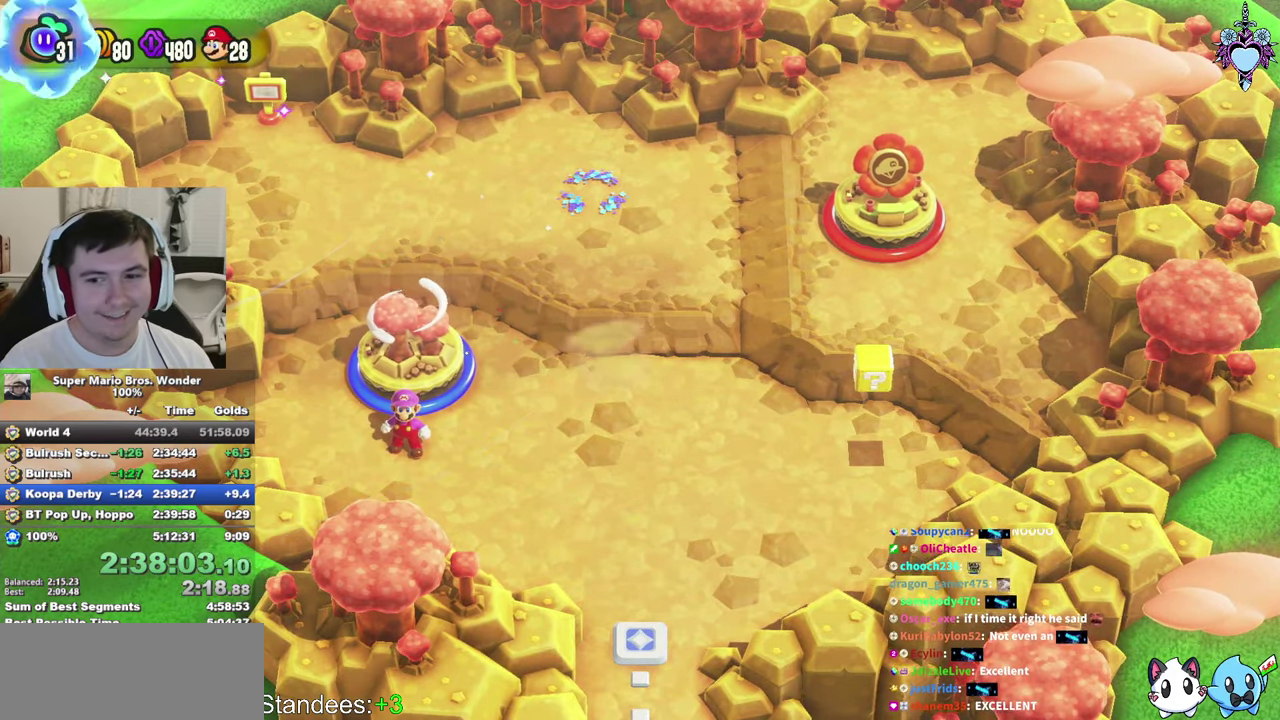
{"buttons": [], "left_stick": "center", "right_stick": "center", "events": [[34, "CIRCLE", "down"], [117, "CIRCLE", "up"], [200, "CIRCLE", "down"], [267, "CIRCLE", "up"], [367, "CIRCLE", "down"], [417, "CIRCLE", "up"]]}
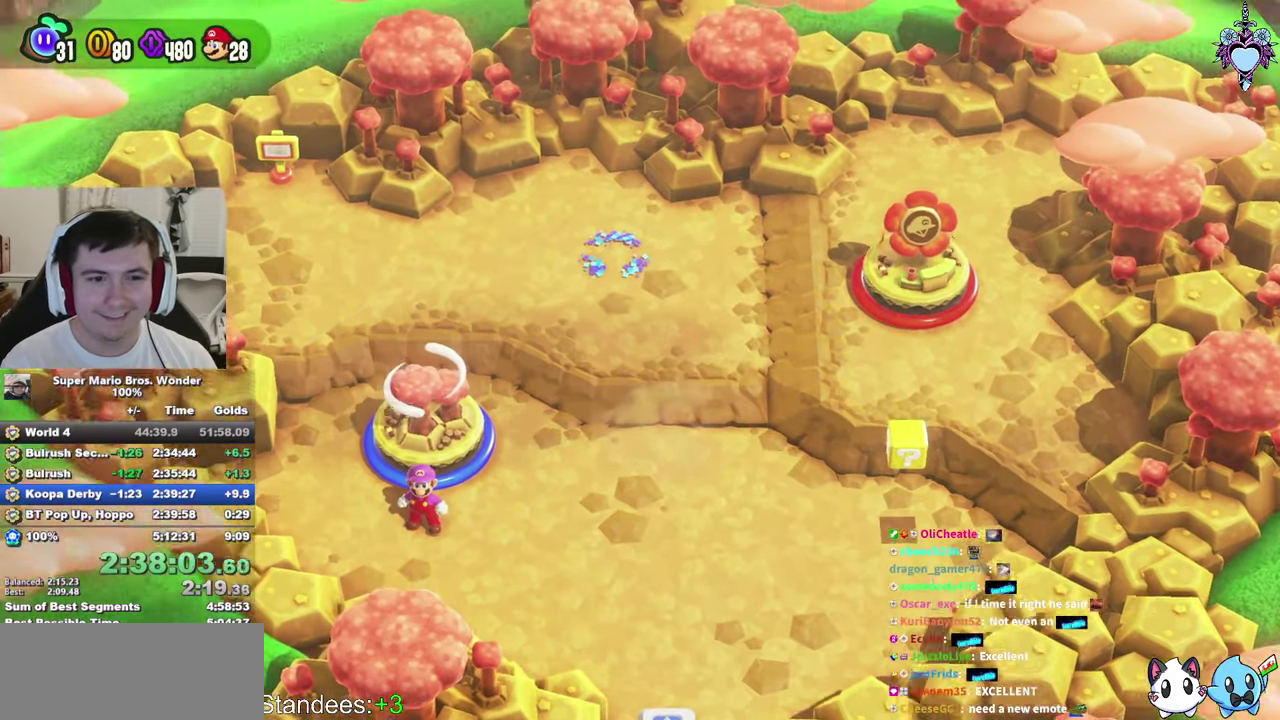
{"buttons": ["CIRCLE"], "left_stick": "center", "right_stick": "center", "events": [[17, "CIRCLE", "down"], [84, "CIRCLE", "up"], [150, "CIRCLE", "down"], [250, "CIRCLE", "up"], [334, "CIRCLE", "down"], [400, "CIRCLE", "up"], [484, "CIRCLE", "down"]]}
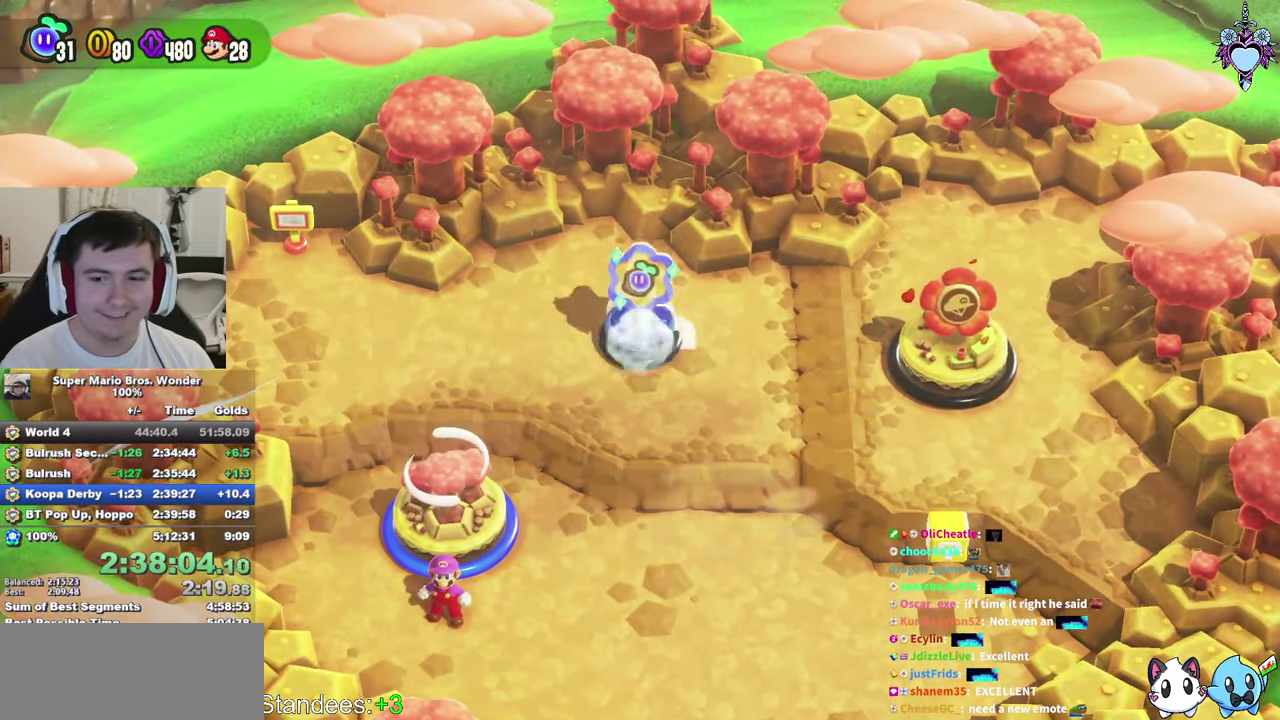
{"buttons": ["CIRCLE"], "left_stick": "center", "right_stick": "center", "events": [[67, "CIRCLE", "up"], [150, "CIRCLE", "down"], [234, "CIRCLE", "up"], [317, "CIRCLE", "down"], [384, "CIRCLE", "up"], [467, "CIRCLE", "down"]]}
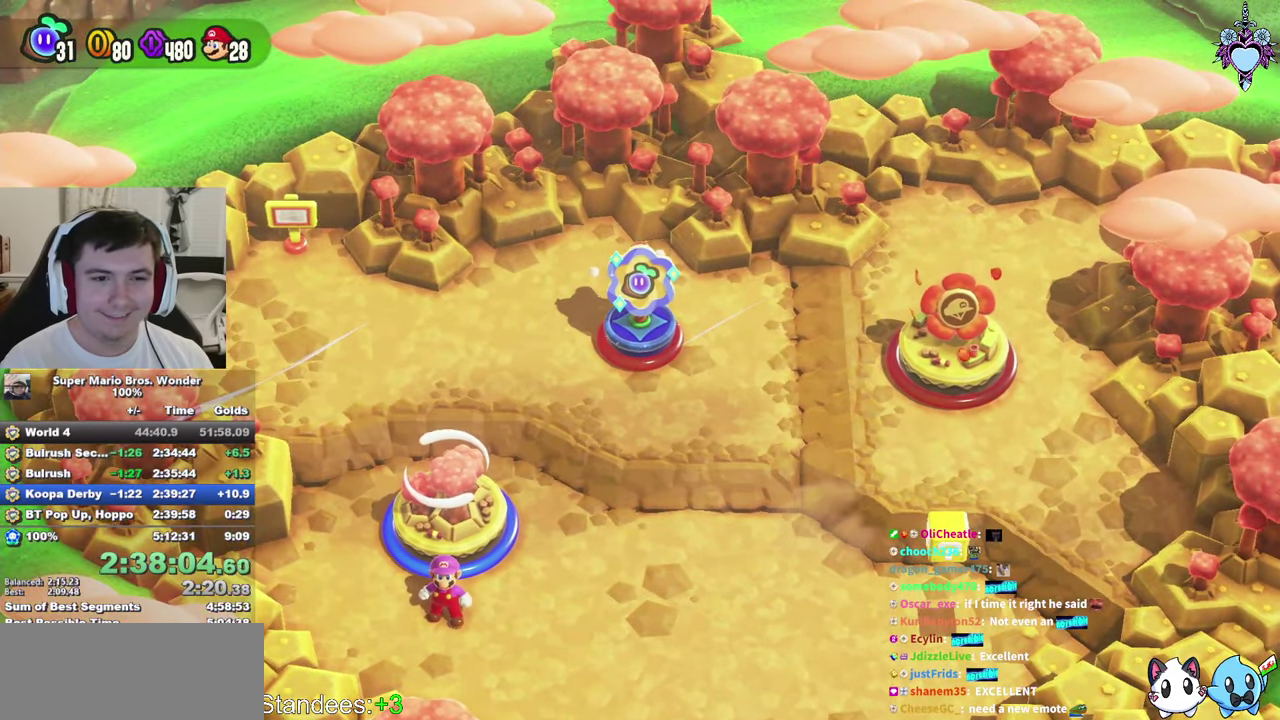
{"buttons": ["CIRCLE"], "left_stick": "center", "right_stick": "center", "events": [[67, "CIRCLE", "up"], [150, "CIRCLE", "down"], [234, "CIRCLE", "up"], [300, "CIRCLE", "down"], [384, "CIRCLE", "up"], [467, "CIRCLE", "down"]]}
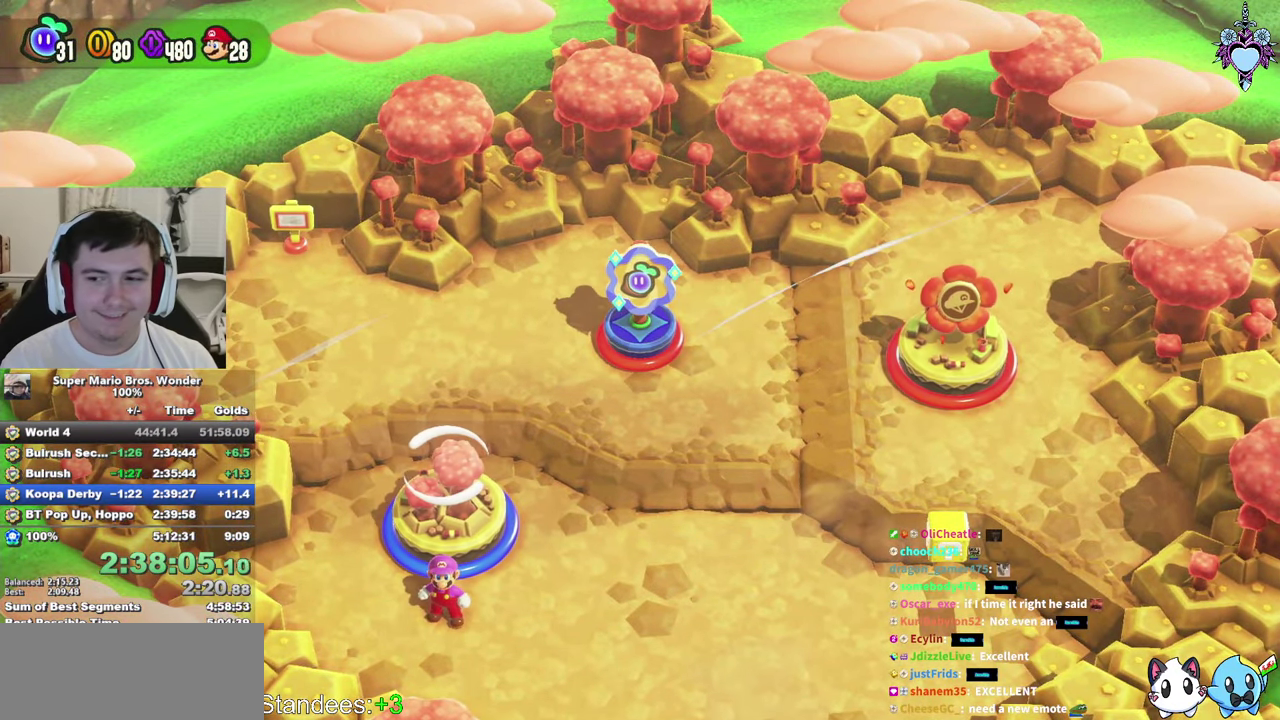
{"buttons": ["CIRCLE"], "left_stick": "center", "right_stick": "center", "events": [[34, "CIRCLE", "up"], [117, "CIRCLE", "down"], [217, "CIRCLE", "up"], [267, "CIRCLE", "down"], [384, "CIRCLE", "up"], [467, "CIRCLE", "down"]]}
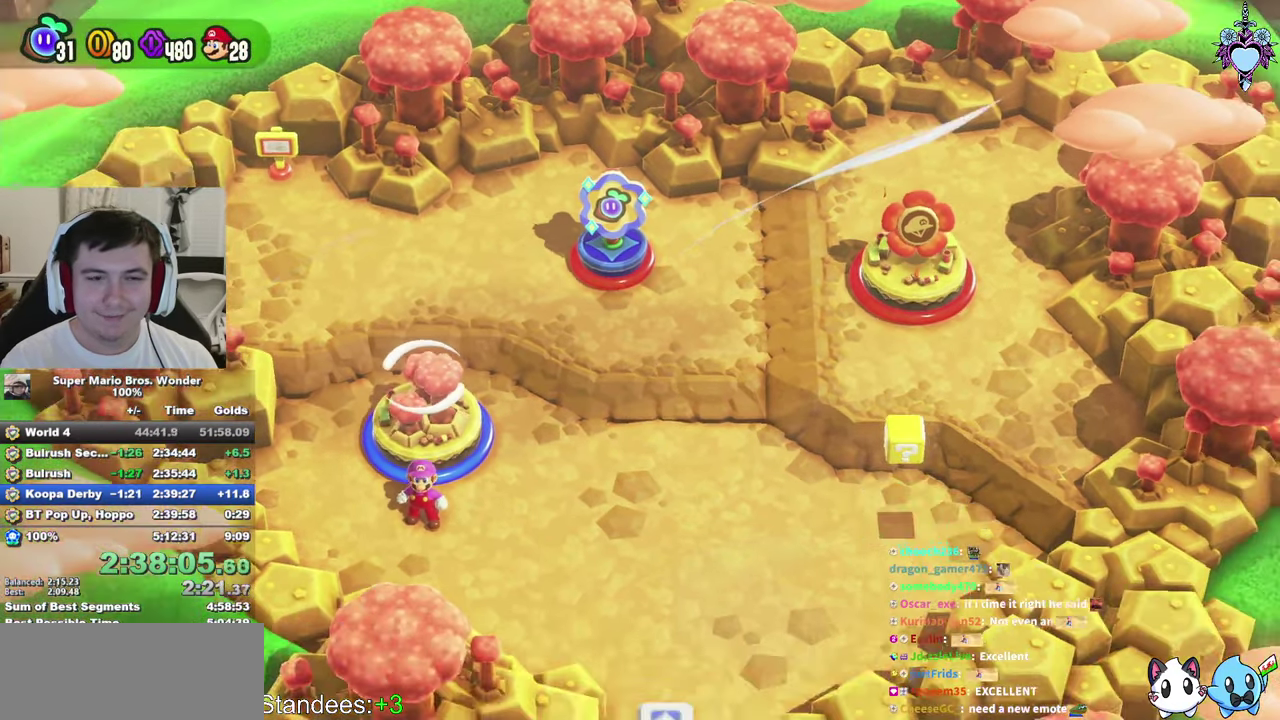
{"buttons": ["CIRCLE"], "left_stick": "center", "right_stick": "center", "events": [[34, "CIRCLE", "up"], [117, "CIRCLE", "down"], [200, "CIRCLE", "up"], [284, "CIRCLE", "down"], [384, "CIRCLE", "up"], [434, "CIRCLE", "down"]]}
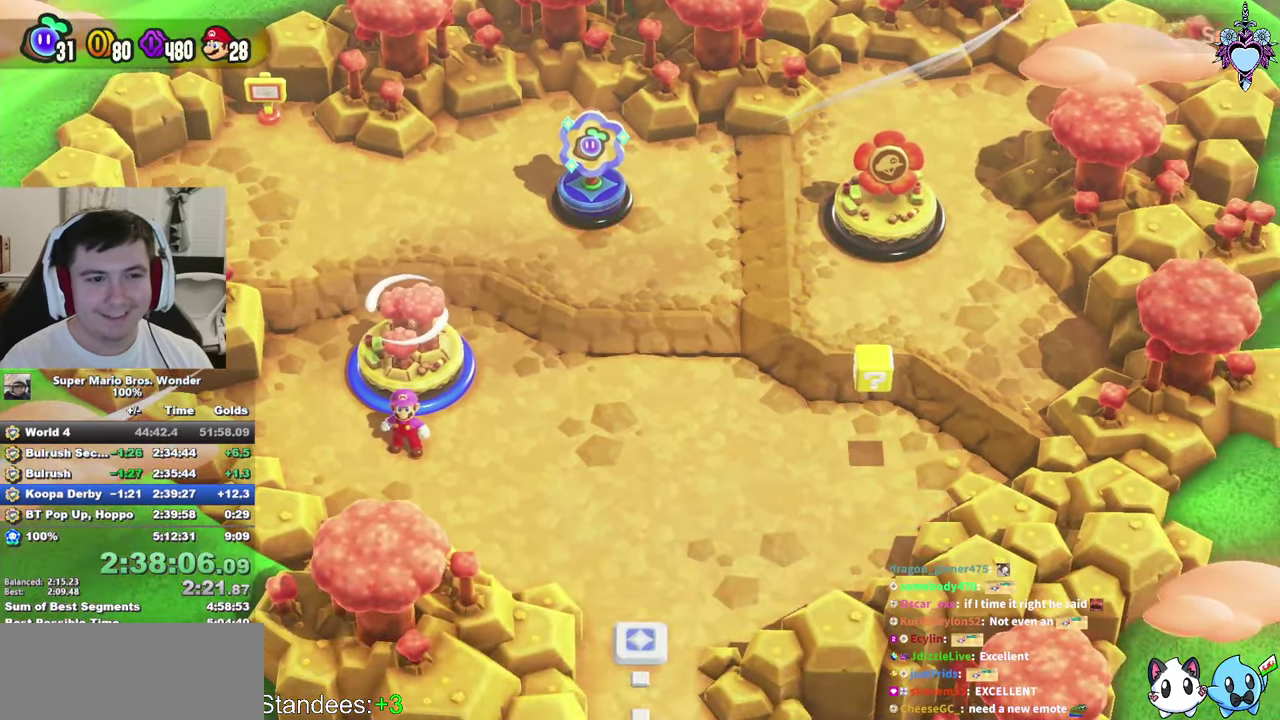
{"buttons": [], "left_stick": "center", "right_stick": "center", "events": [[17, "CIRCLE", "up"], [100, "CIRCLE", "down"], [183, "CIRCLE", "up"], [233, "CIRCLE", "down"], [333, "CIRCLE", "up"], [400, "CIRCLE", "down"], [466, "CIRCLE", "up"]]}
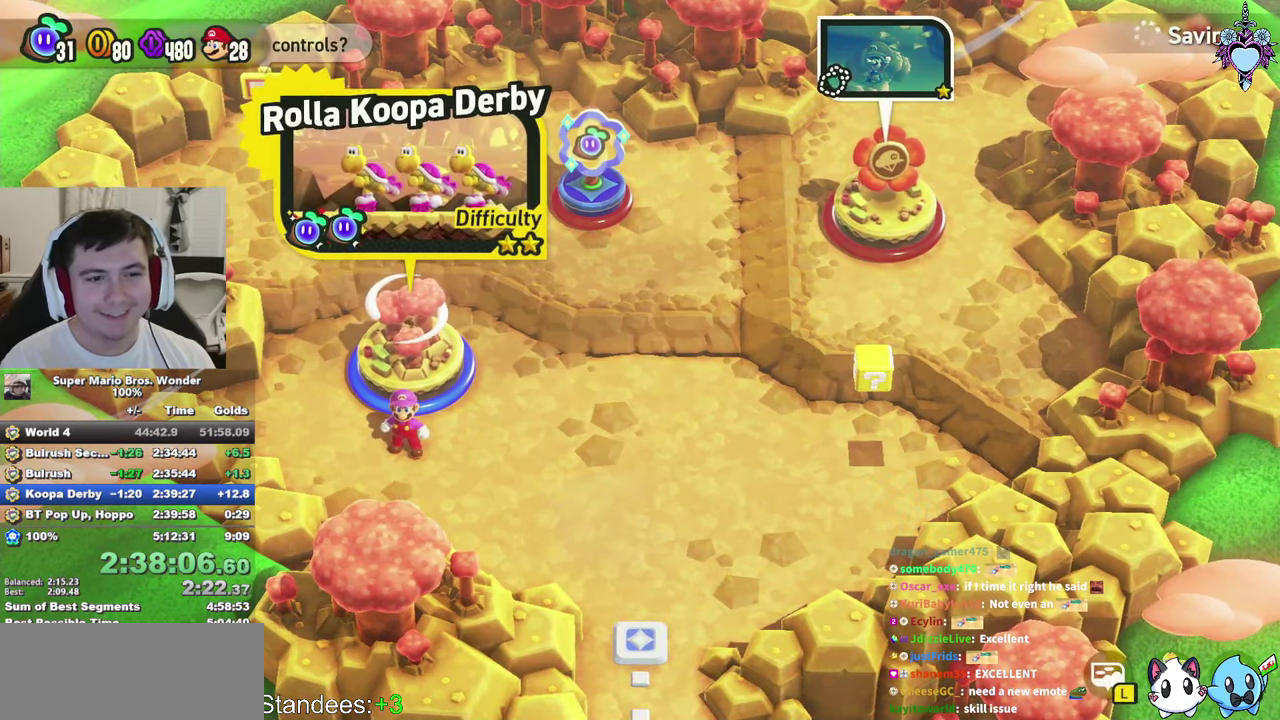
{"buttons": [], "left_stick": "center", "right_stick": "center", "events": [[50, "CIRCLE", "down"], [150, "CIRCLE", "up"], [216, "CIRCLE", "down"], [283, "CIRCLE", "up"], [300, "DPAD_UP", "down"], [366, "CIRCLE", "down"], [400, "DPAD_UP", "up"], [433, "CIRCLE", "up"]]}
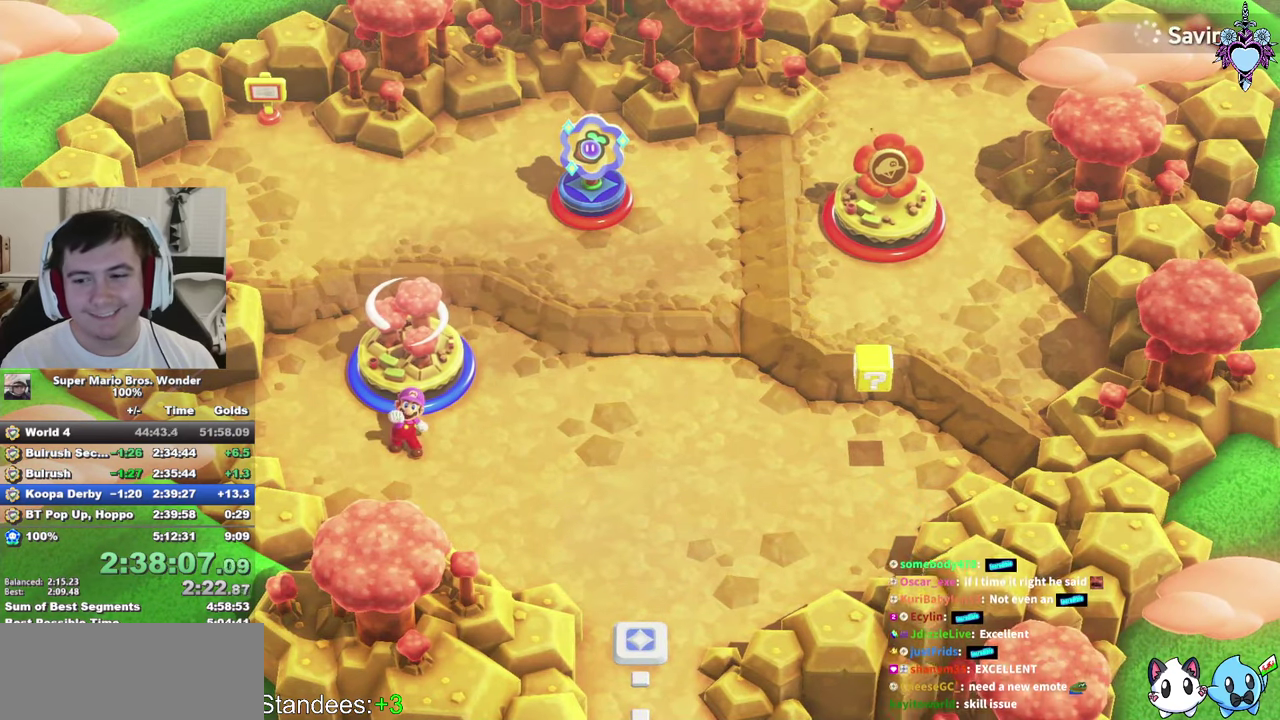
{"buttons": ["CROSS"], "left_stick": "center", "right_stick": "center", "events": [[83, "CROSS", "down"], [200, "CROSS", "up"], [283, "CROSS", "down"], [366, "CROSS", "up"], [450, "CROSS", "down"]]}
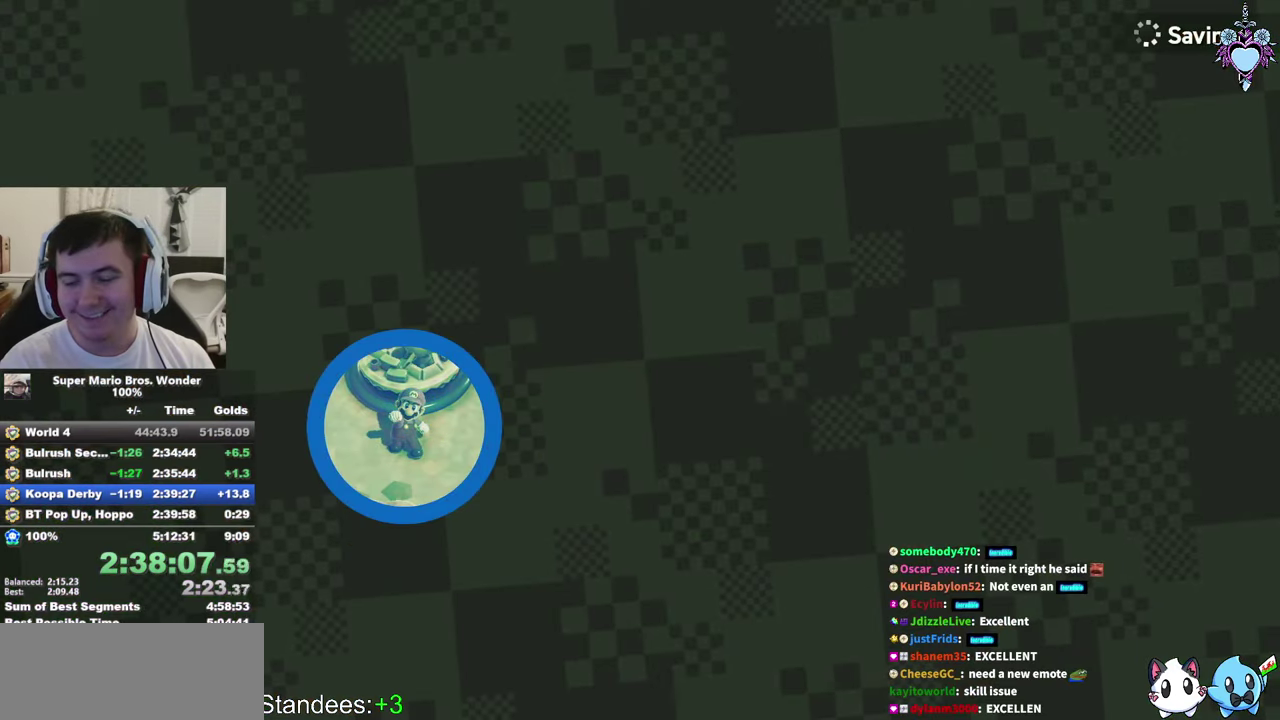
{"buttons": [], "left_stick": "center", "right_stick": "center", "events": [[66, "CROSS", "up"], [66, "DPAD_RIGHT", "down"], [133, "CROSS", "down"], [250, "CROSS", "up"], [333, "CROSS", "down"], [366, "DPAD_RIGHT", "up"], [450, "CROSS", "up"]]}
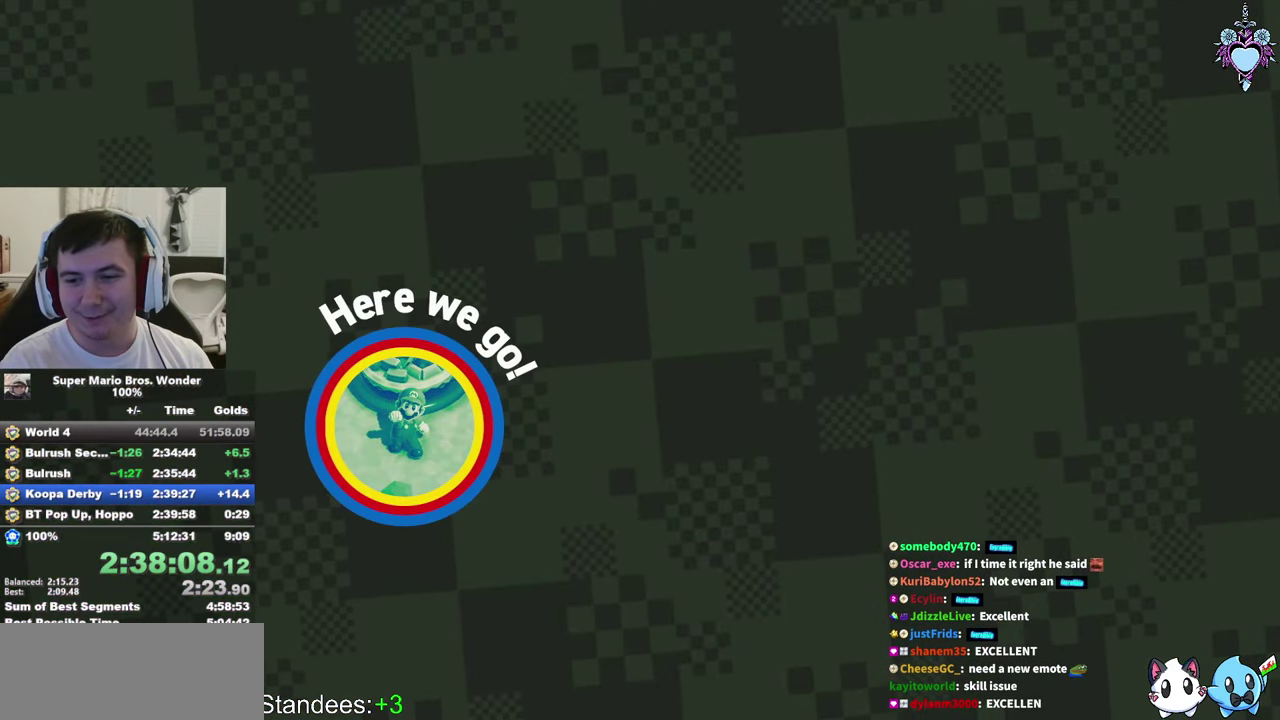
{"buttons": ["DPAD_RIGHT"], "left_stick": "center", "right_stick": "center", "events": [[33, "CROSS", "down"], [133, "CROSS", "up"], [200, "CROSS", "down"], [316, "CROSS", "up"], [366, "DPAD_RIGHT", "down"], [383, "CROSS", "down"], [500, "CROSS", "up"]]}
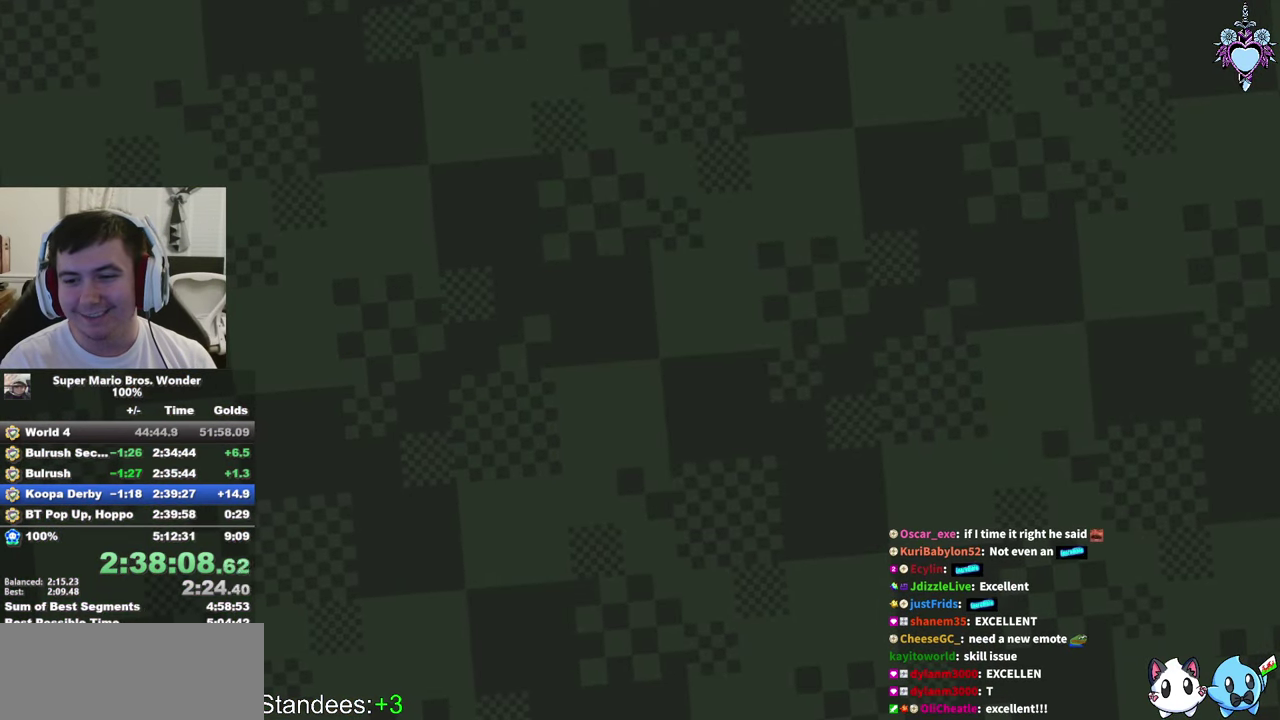
{"buttons": ["CROSS", "DPAD_RIGHT"], "left_stick": "center", "right_stick": "center", "events": [[83, "CROSS", "down"], [183, "CROSS", "up"], [266, "CROSS", "down"], [366, "CROSS", "up"], [450, "CROSS", "down"]]}
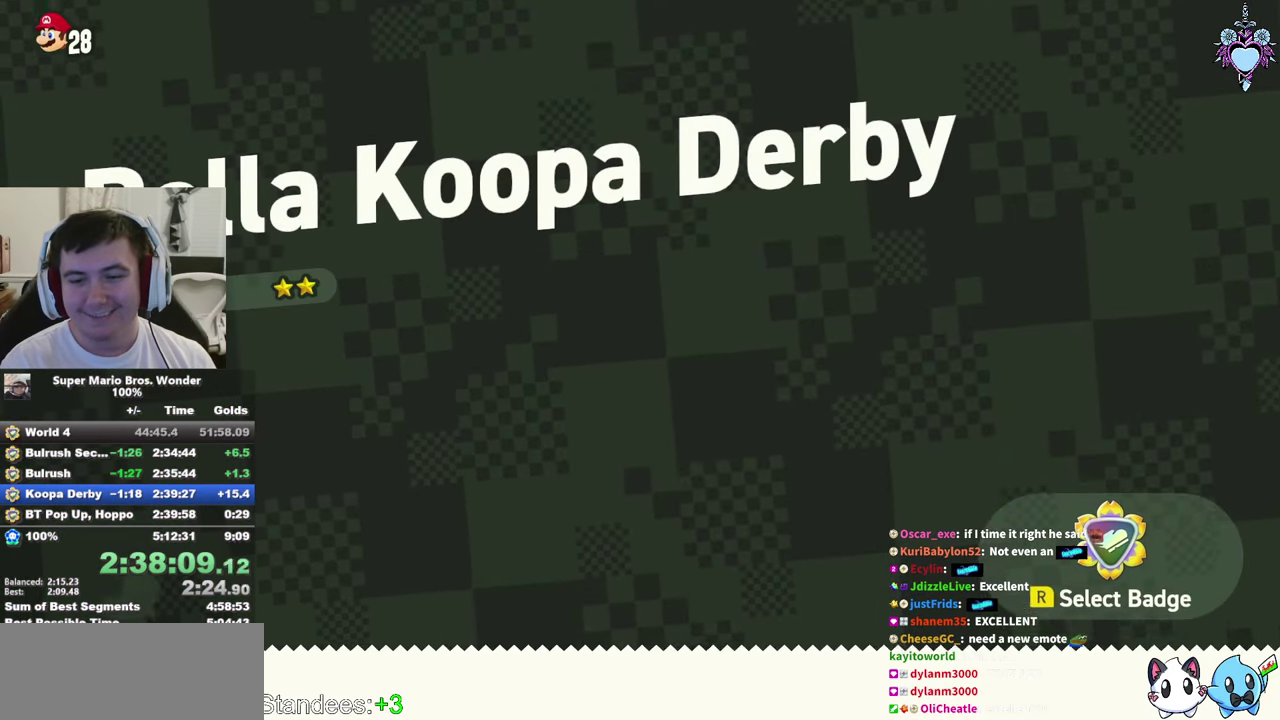
{"buttons": ["CROSS"], "left_stick": "center", "right_stick": "center", "events": [[33, "CROSS", "up"], [116, "CROSS", "down"], [233, "CROSS", "up"], [250, "DPAD_RIGHT", "up"], [316, "CROSS", "down"], [416, "CROSS", "up"], [500, "CROSS", "down"]]}
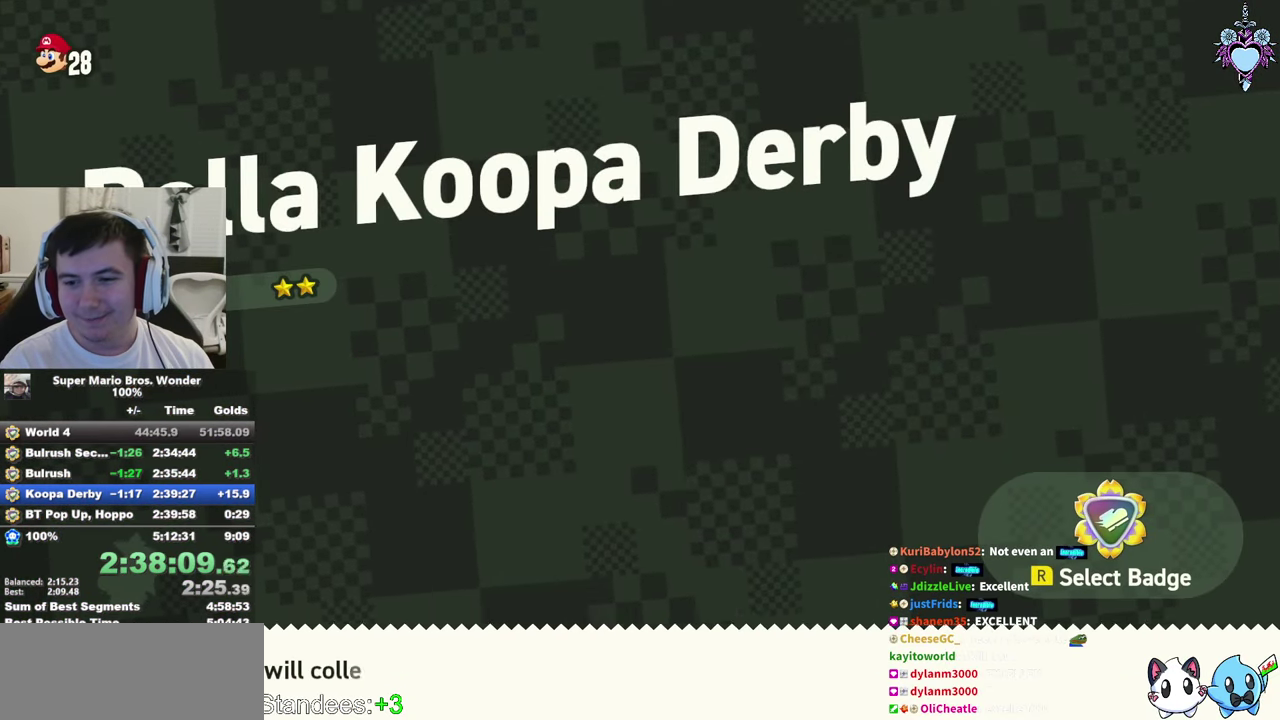
{"buttons": [], "left_stick": "center", "right_stick": "center", "events": [[50, "DPAD_RIGHT", "down"], [116, "CROSS", "up"], [166, "CROSS", "down"], [283, "CROSS", "up"], [350, "DPAD_RIGHT", "up"], [366, "CROSS", "down"], [483, "CROSS", "up"]]}
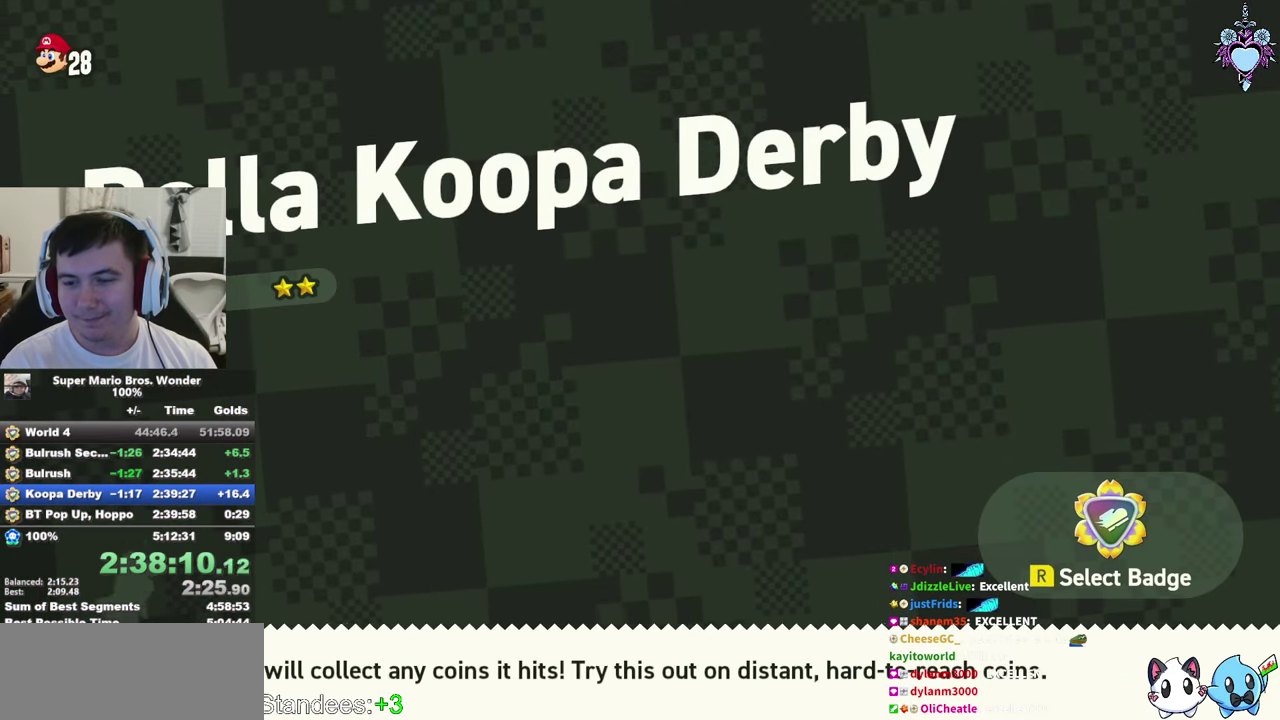
{"buttons": ["CROSS"], "left_stick": "center", "right_stick": "center", "events": [[50, "CROSS", "down"], [116, "DPAD_RIGHT", "down"], [150, "CROSS", "up"], [233, "CROSS", "down"], [300, "DPAD_RIGHT", "up"], [350, "CROSS", "up"], [433, "CROSS", "down"]]}
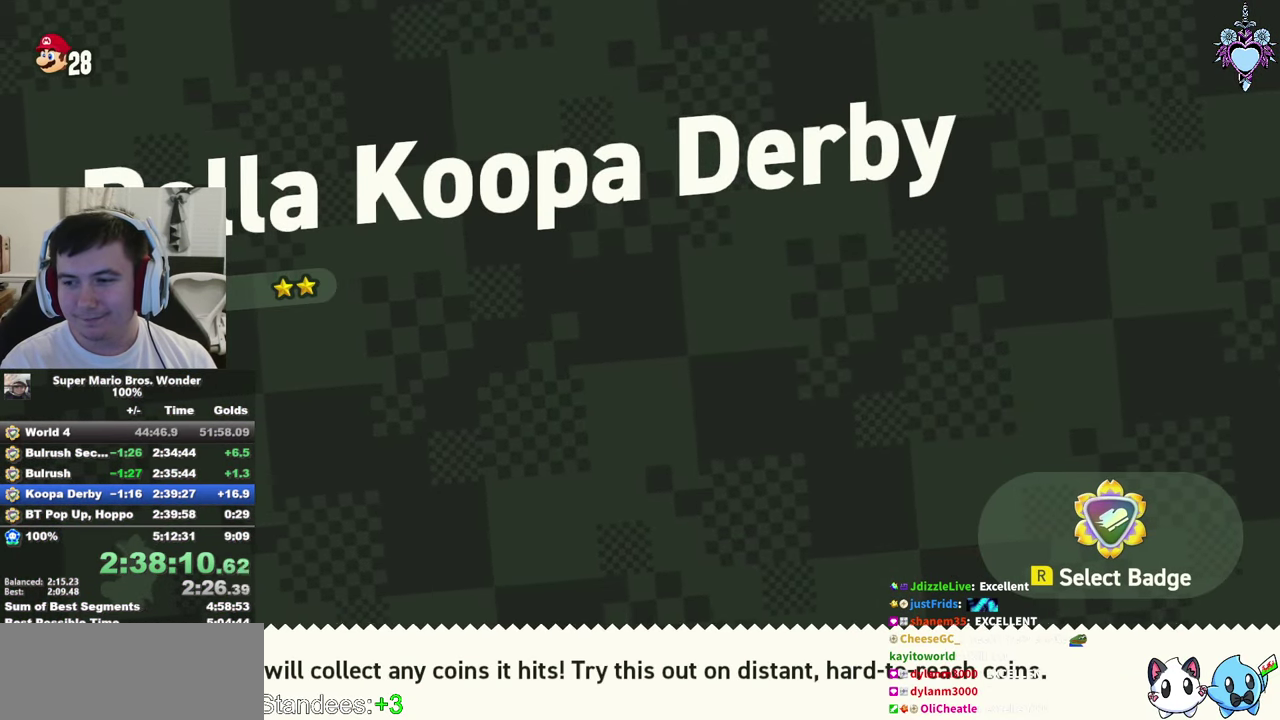
{"buttons": ["CROSS", "DPAD_RIGHT"], "left_stick": "center", "right_stick": "center", "events": [[33, "CROSS", "up"], [33, "DPAD_RIGHT", "down"], [83, "CROSS", "down"], [216, "CROSS", "up"], [316, "CROSS", "down"], [383, "CROSS", "up"], [466, "CROSS", "down"]]}
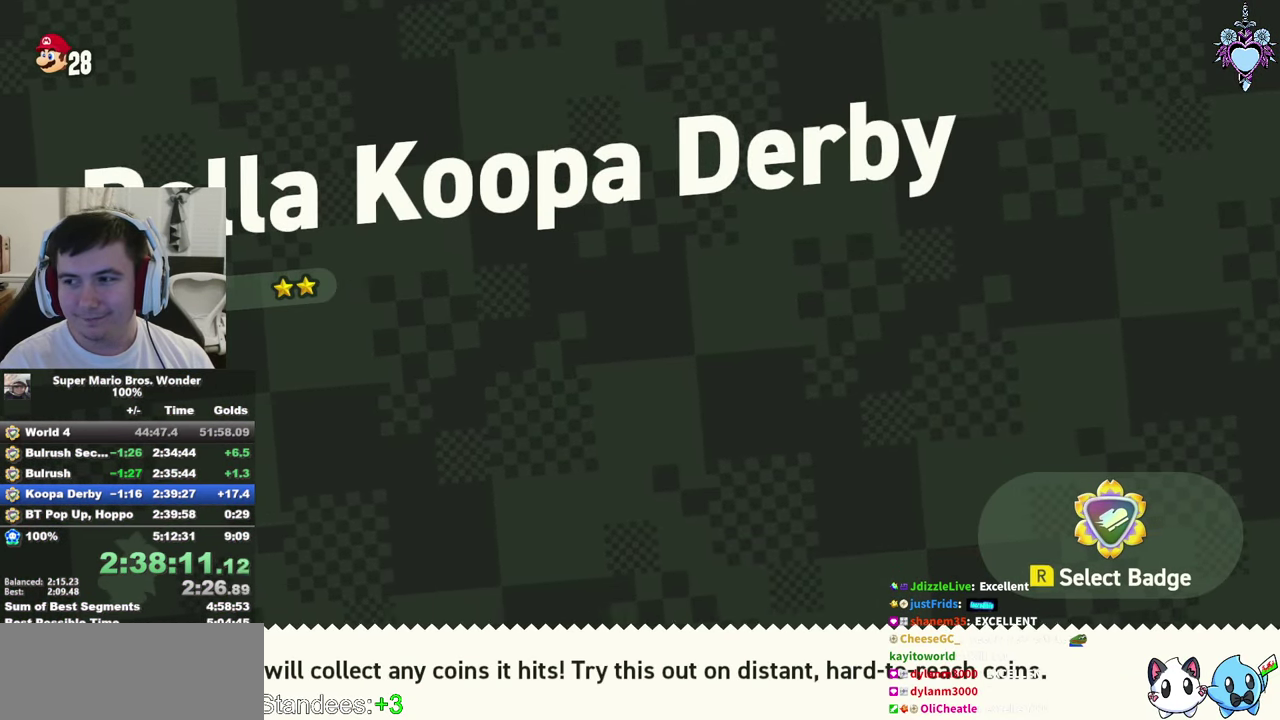
{"buttons": ["CROSS", "DPAD_RIGHT"], "left_stick": "center", "right_stick": "center", "events": [[50, "CROSS", "up"], [150, "CROSS", "down"], [233, "CROSS", "up"], [300, "CROSS", "down"], [400, "CROSS", "up"], [500, "CROSS", "down"]]}
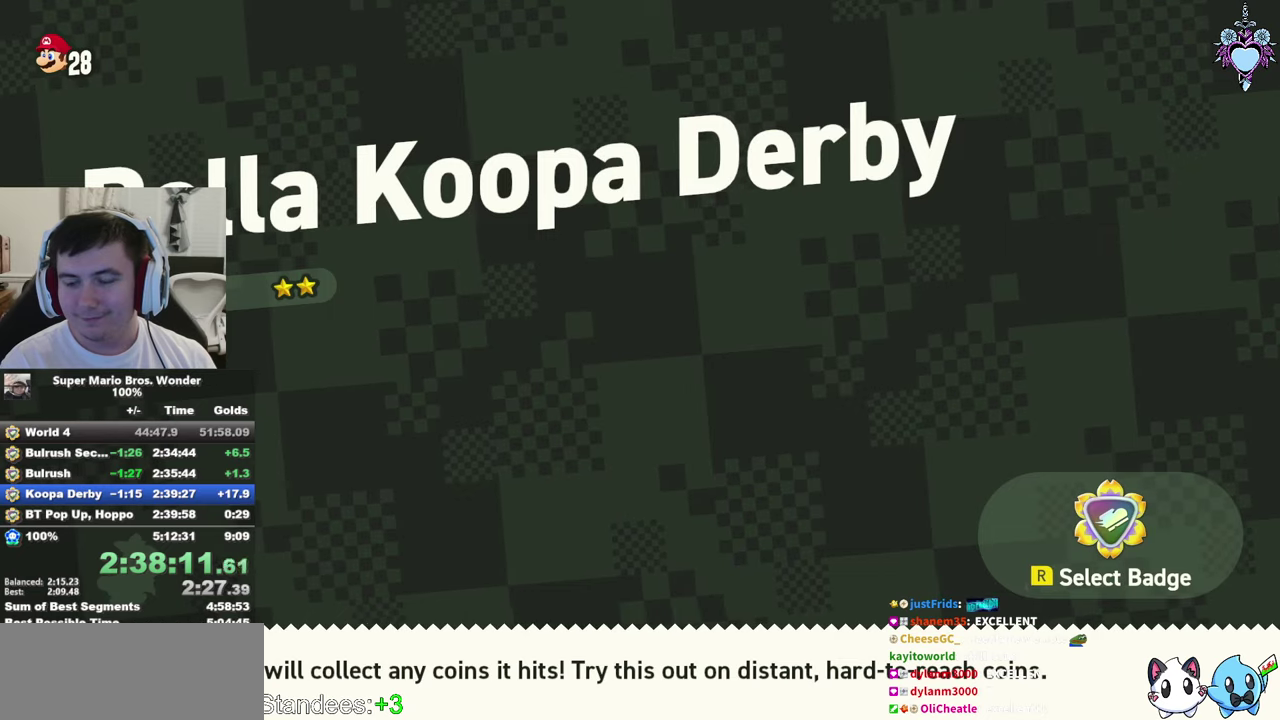
{"buttons": ["CROSS", "DPAD_RIGHT"], "left_stick": "center", "right_stick": "center", "events": [[67, "CROSS", "up"], [150, "CROSS", "down"], [267, "CROSS", "up"], [333, "CROSS", "down"], [417, "CROSS", "up"], [500, "CROSS", "down"]]}
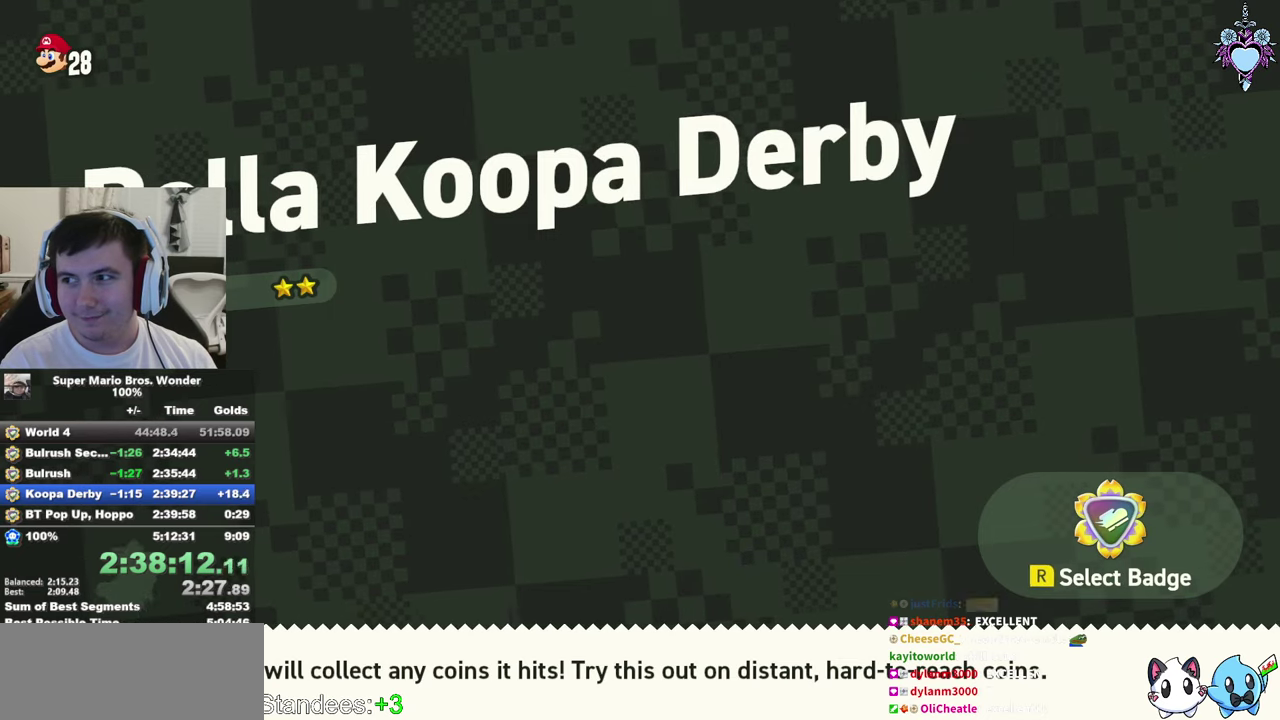
{"buttons": ["DPAD_RIGHT"], "left_stick": "center", "right_stick": "center", "events": [[33, "DPAD_RIGHT", "up"], [100, "CROSS", "up"], [183, "CROSS", "down"], [267, "CROSS", "up"], [317, "DPAD_RIGHT", "down"], [367, "CROSS", "down"], [450, "CROSS", "up"]]}
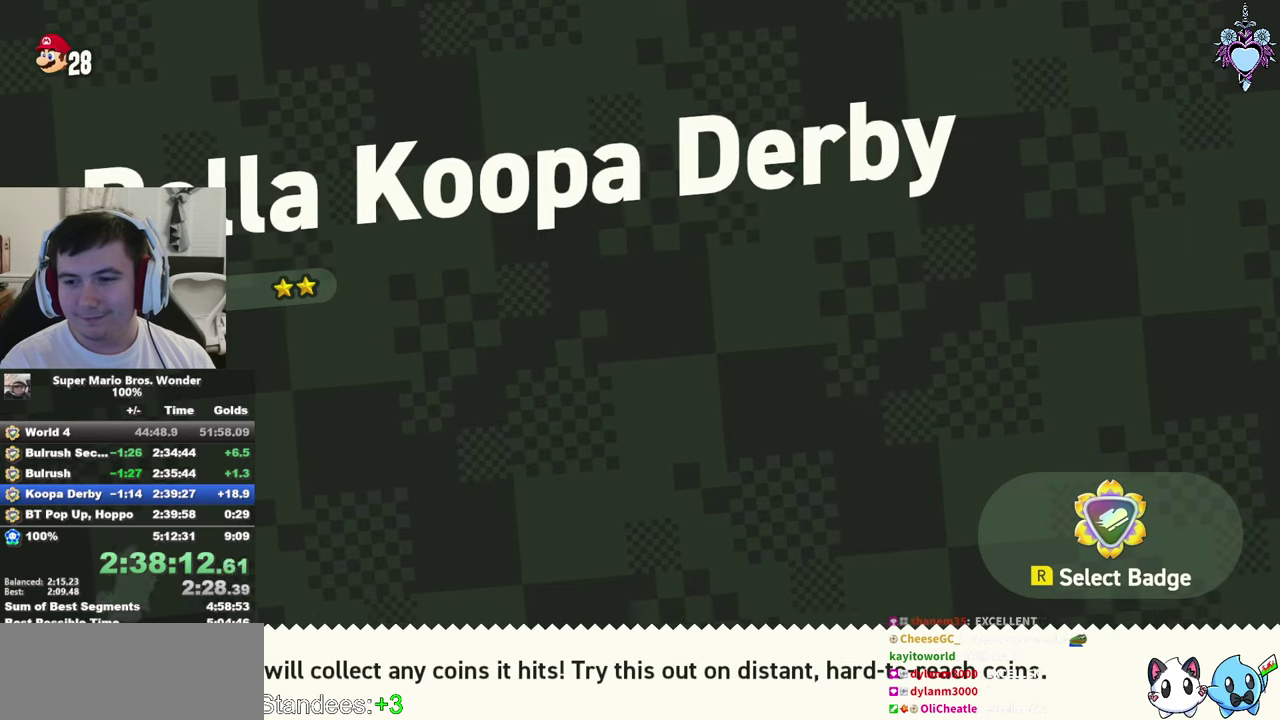
{"buttons": ["CROSS", "DPAD_RIGHT"], "left_stick": "center", "right_stick": "center", "events": [[33, "CROSS", "down"], [100, "CROSS", "up"], [200, "CROSS", "down"], [267, "CROSS", "up"], [467, "CROSS", "down"]]}
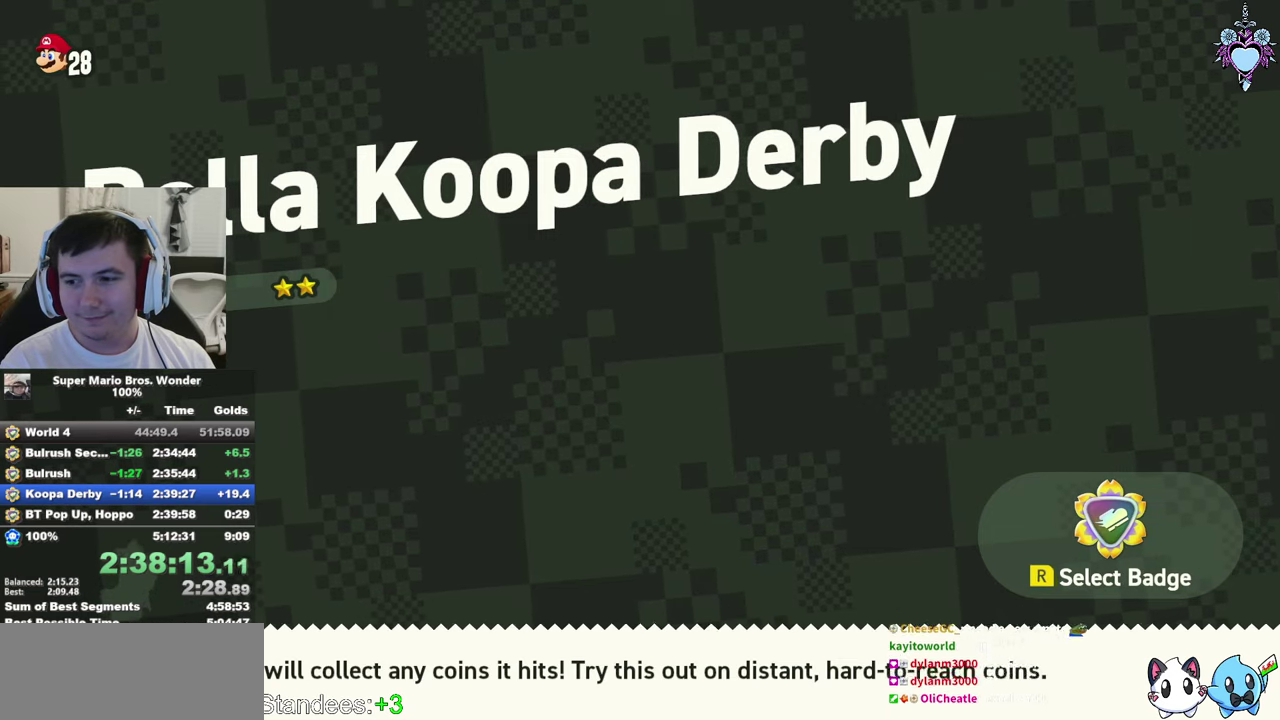
{"buttons": ["SQUARE", "DPAD_RIGHT"], "left_stick": "center", "right_stick": "center", "events": [[83, "CROSS", "up"], [167, "CROSS", "down"], [383, "SQUARE", "down"], [417, "CROSS", "up"]]}